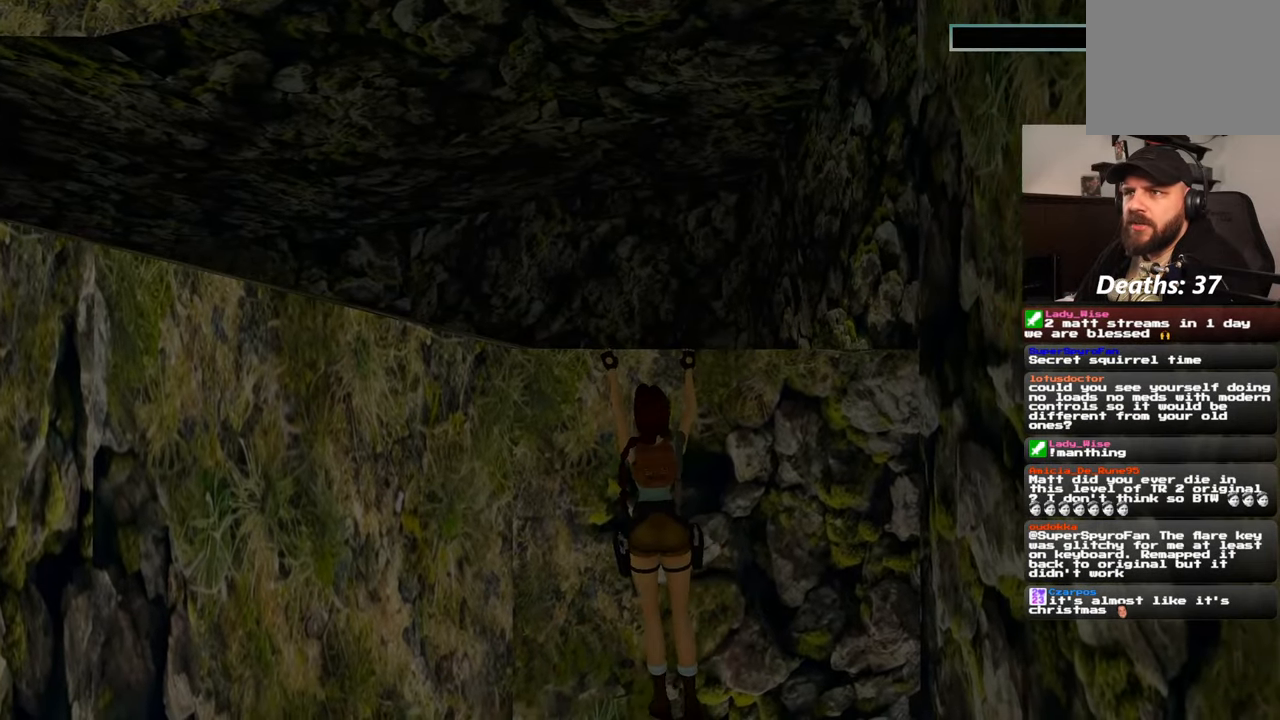
Gameplay with a controller (PlayStation layout); each line is a JSON object with the inputs held at the frame after it (dt_ms = milliseconds from this image to that frame). "events" lists button and stick changes between this image and that frame as [ms after this image, input, new state], when the widget could be followed in between. Not read: L2 L3 R3.
{"dt_ms": 500, "buttons": ["R2"], "left_stick": "up", "right_stick": "center"}
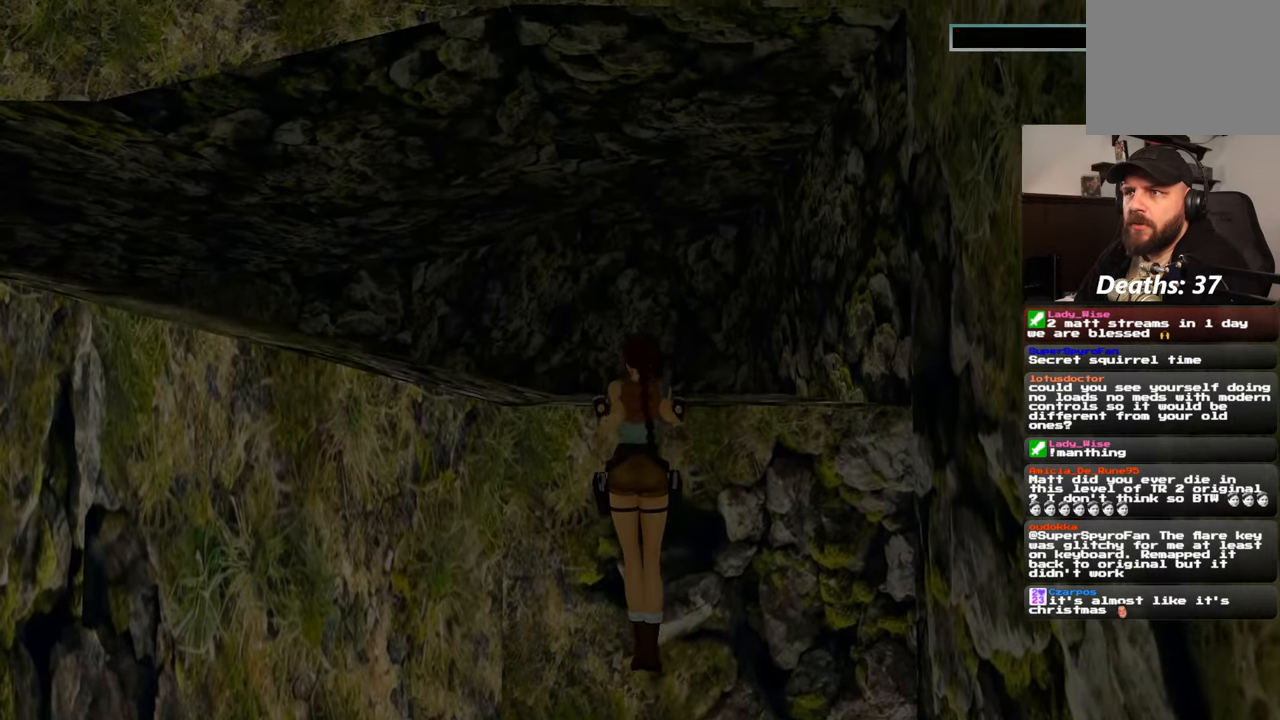
{"dt_ms": 1000, "buttons": ["R2"], "left_stick": "center", "right_stick": "center"}
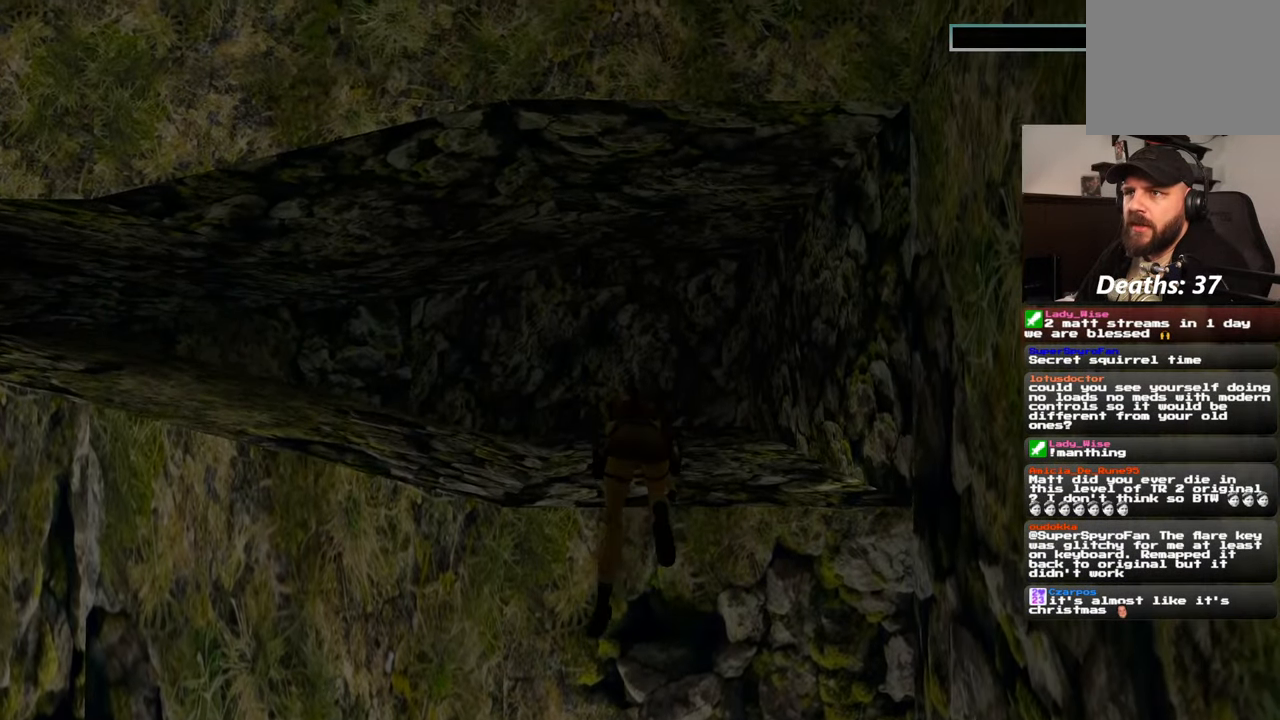
{"dt_ms": 500, "buttons": [], "left_stick": "center", "right_stick": "center", "events": [[167, "R2", "up"]]}
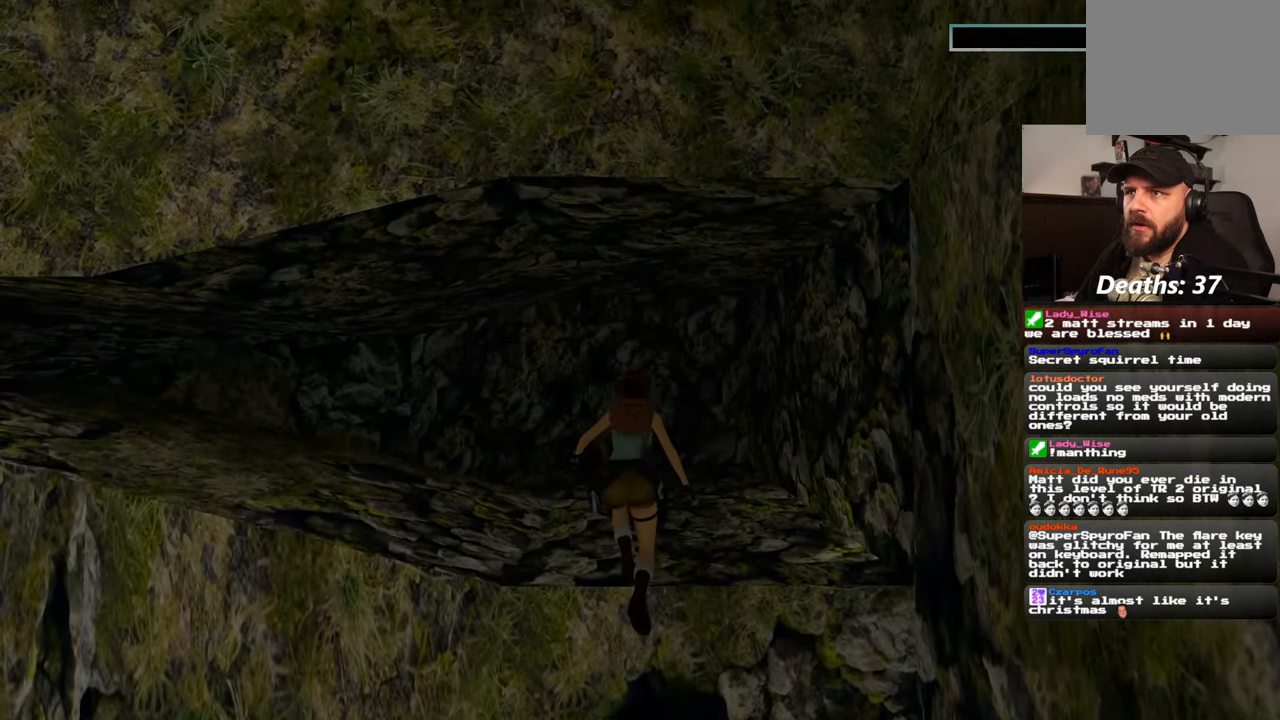
{"dt_ms": 500, "buttons": [], "left_stick": "center", "right_stick": "center", "events": []}
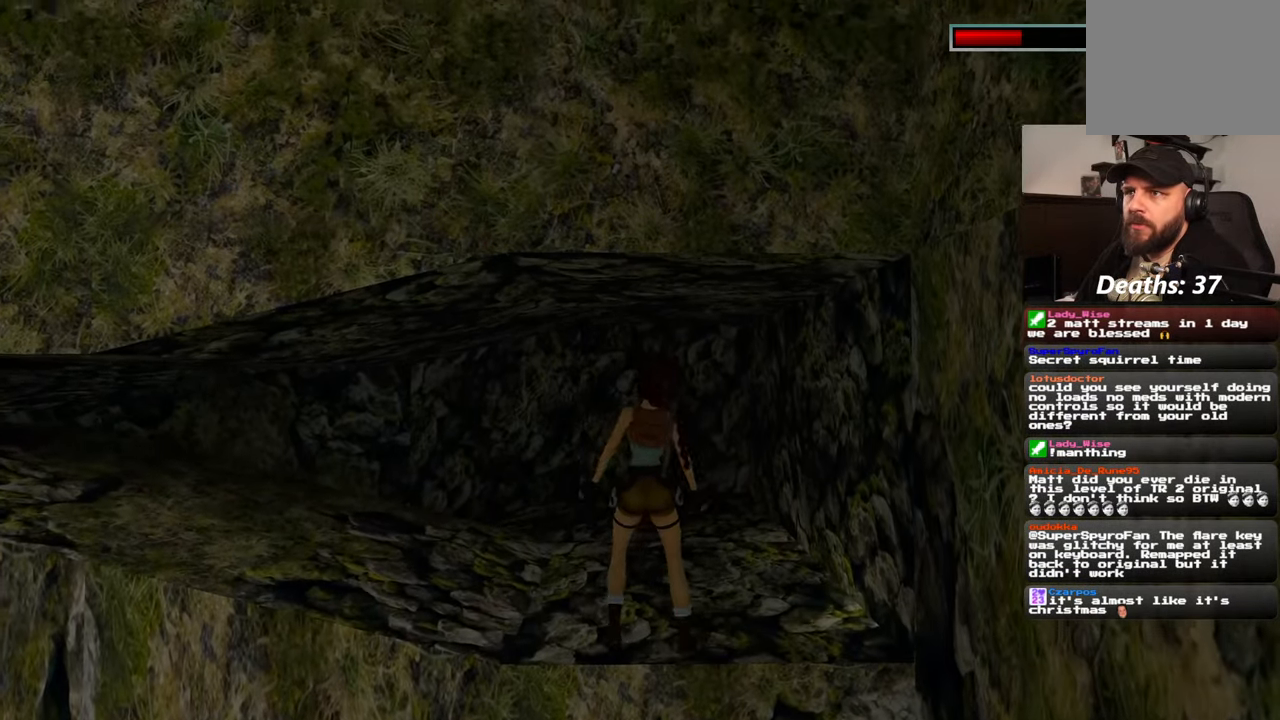
{"dt_ms": 500, "buttons": [], "left_stick": "center", "right_stick": "center", "events": []}
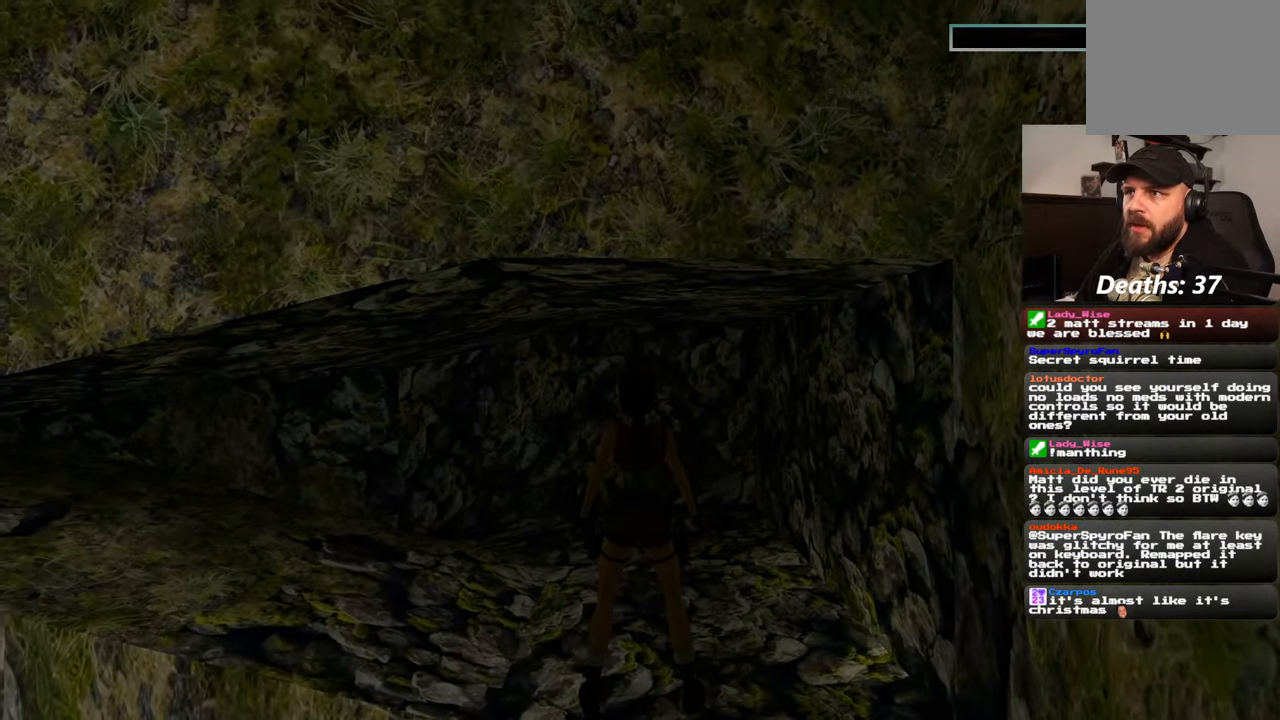
{"dt_ms": 500, "buttons": [], "left_stick": "center", "right_stick": "center", "events": []}
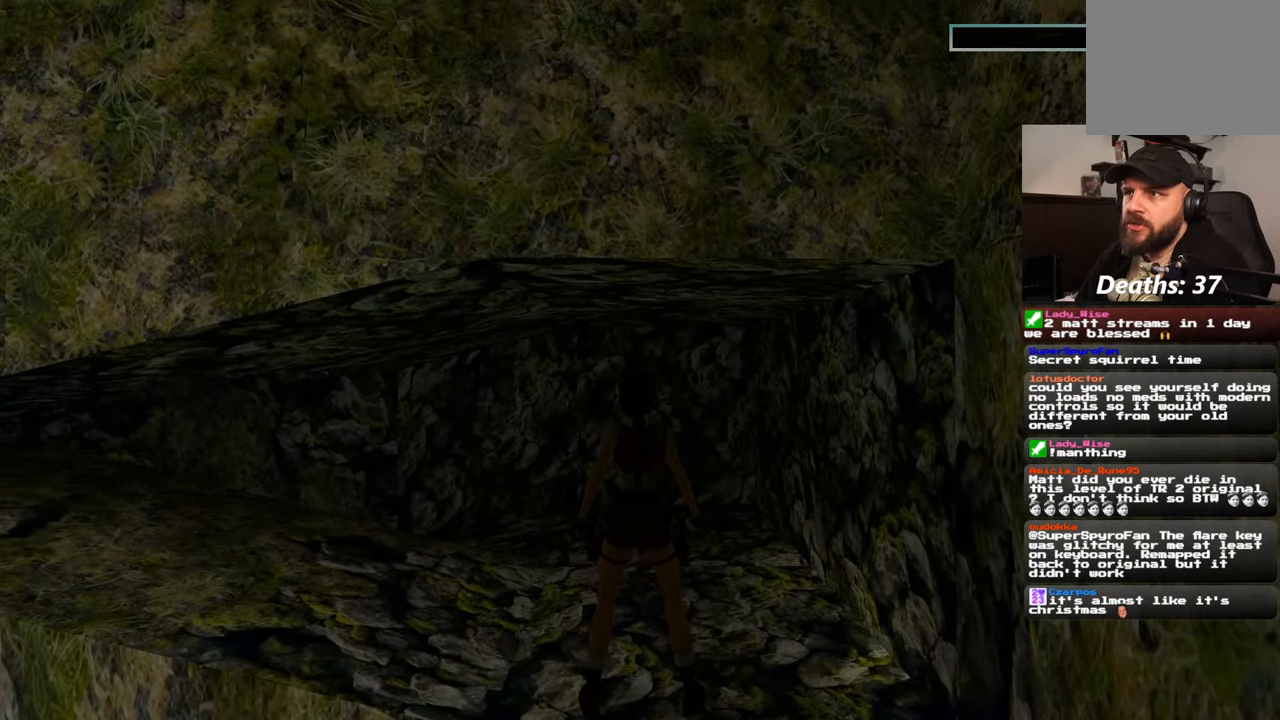
{"dt_ms": 500, "buttons": [], "left_stick": "center", "right_stick": "center", "events": []}
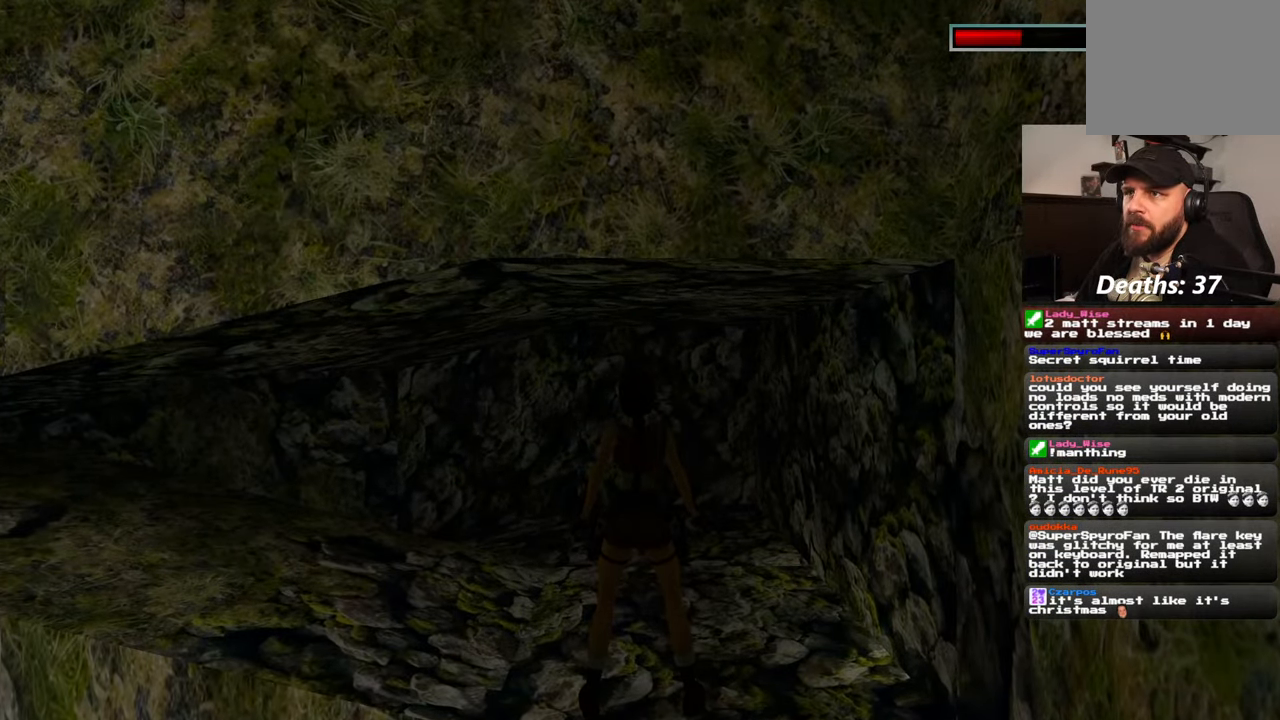
{"dt_ms": 500, "buttons": [], "left_stick": "up", "right_stick": "center", "events": [[217, "left_stick", "up"]]}
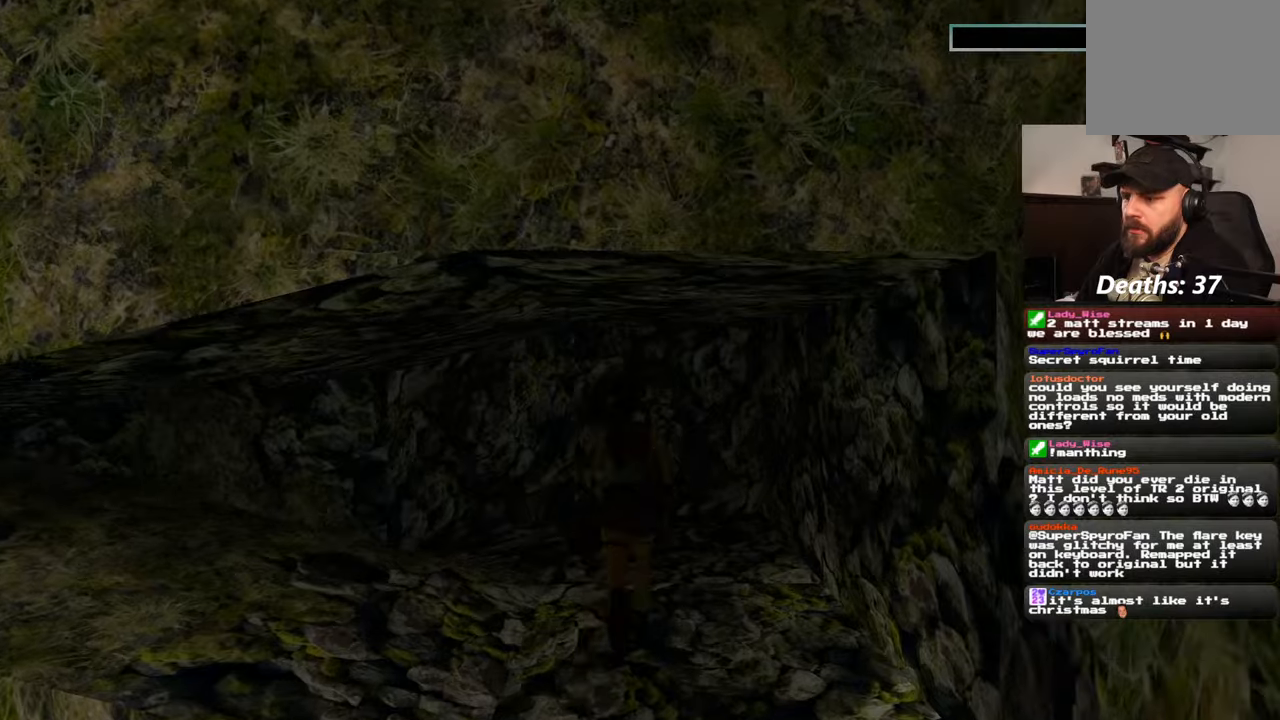
{"dt_ms": 500, "buttons": [], "left_stick": "up-right", "right_stick": "left", "events": [[200, "right_stick", "left"], [500, "left_stick", "up-right"]]}
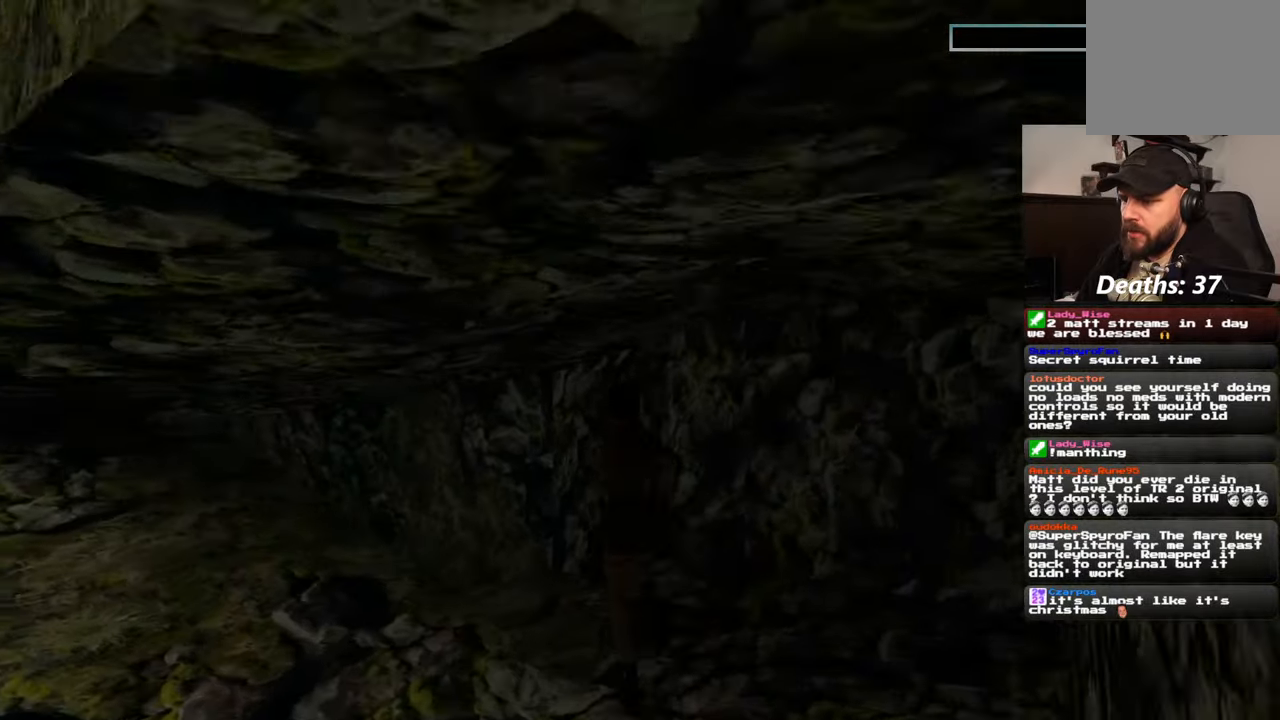
{"dt_ms": 500, "buttons": [], "left_stick": "up", "right_stick": "center", "events": [[234, "right_stick", "down-left"], [350, "left_stick", "up"], [367, "right_stick", "center"]]}
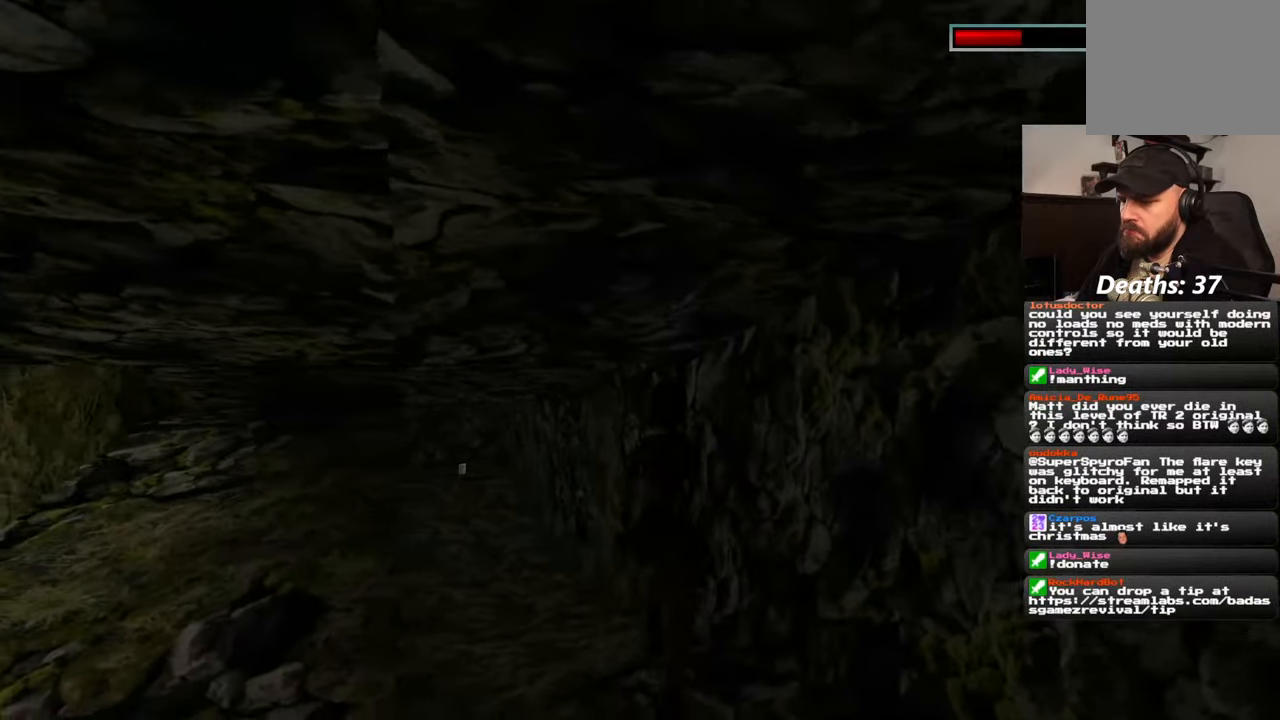
{"dt_ms": 500, "buttons": [], "left_stick": "up", "right_stick": "center", "events": [[67, "right_stick", "left"], [234, "right_stick", "center"]]}
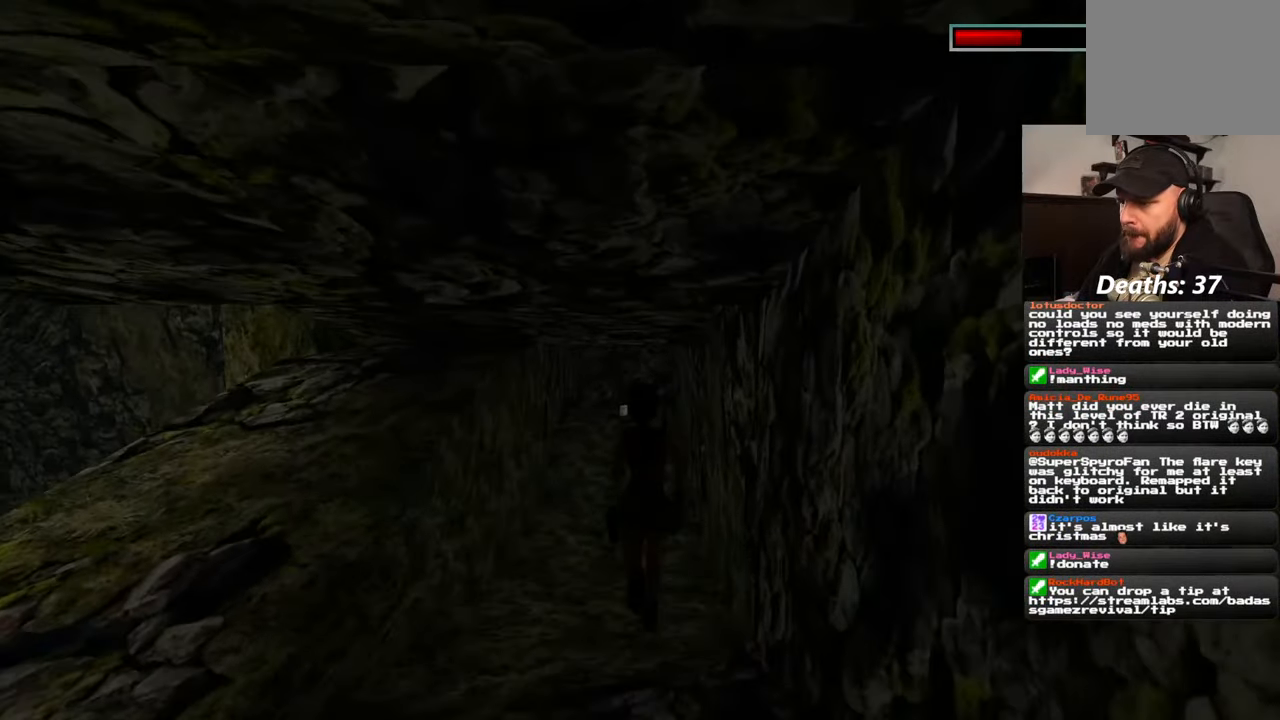
{"dt_ms": 500, "buttons": [], "left_stick": "up", "right_stick": "center", "events": []}
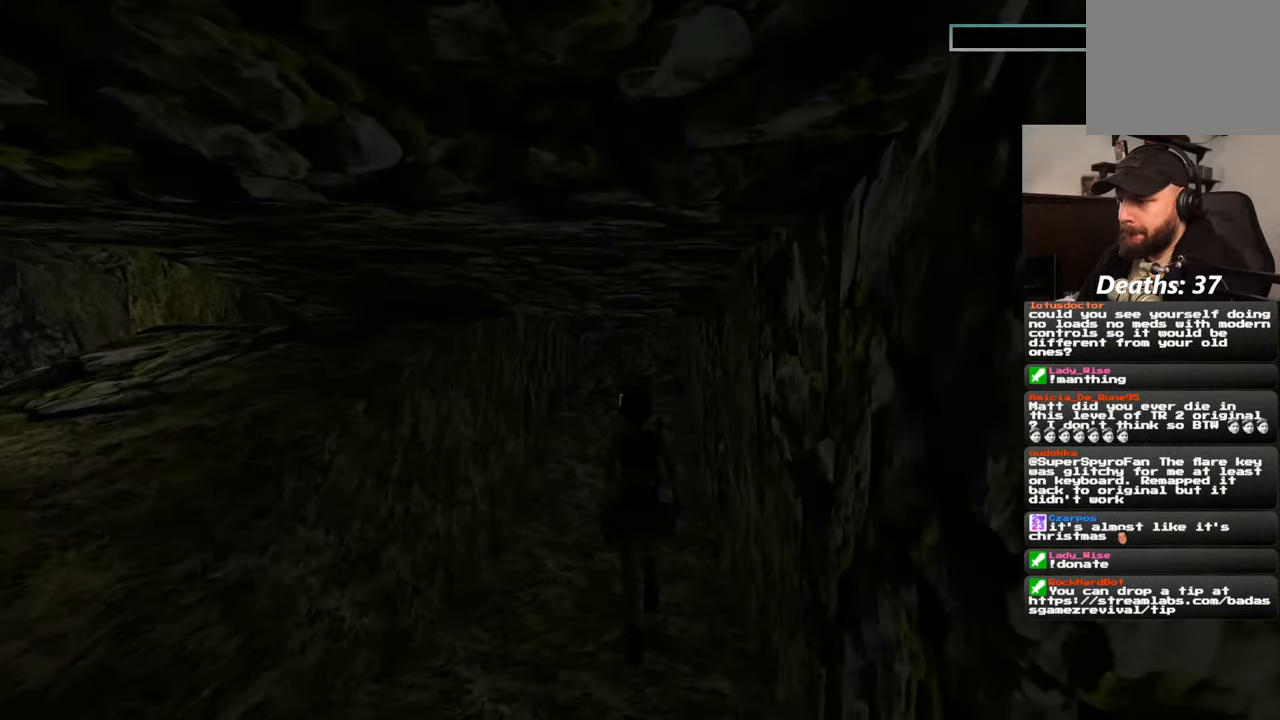
{"dt_ms": 500, "buttons": [], "left_stick": "up", "right_stick": "center", "events": [[100, "right_stick", "up"], [217, "right_stick", "center"]]}
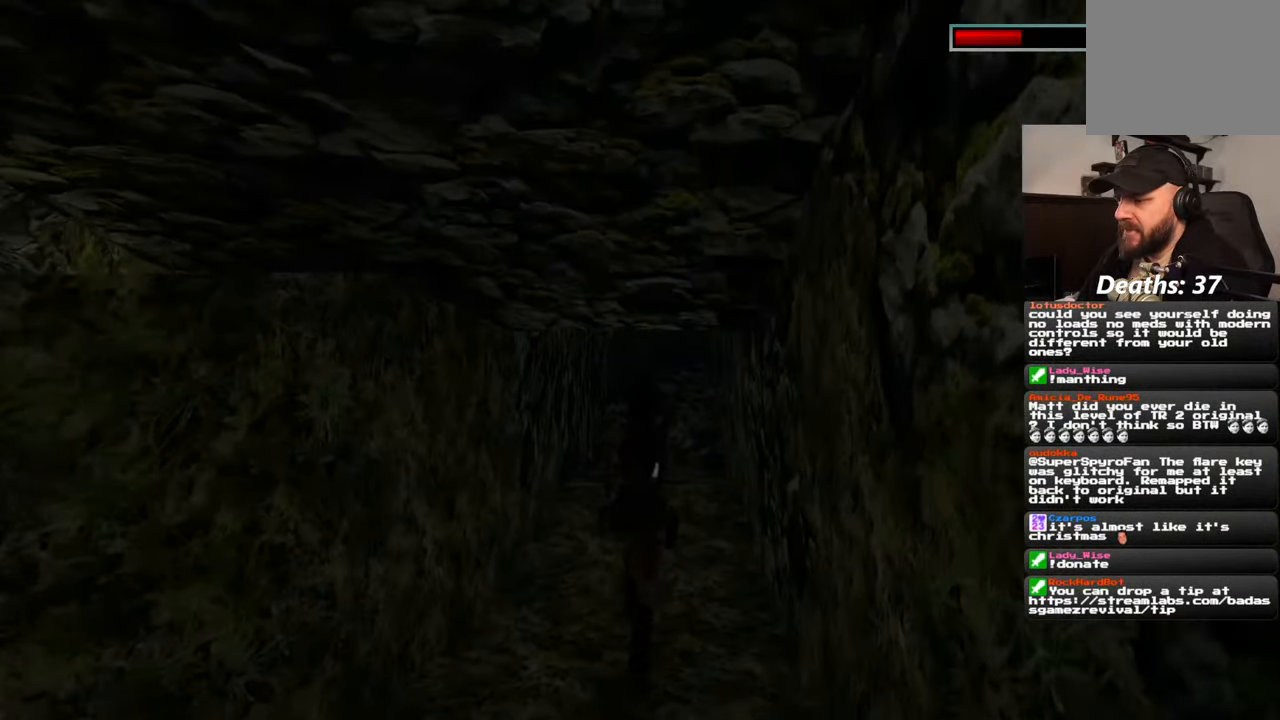
{"dt_ms": 500, "buttons": [], "left_stick": "up", "right_stick": "center", "events": []}
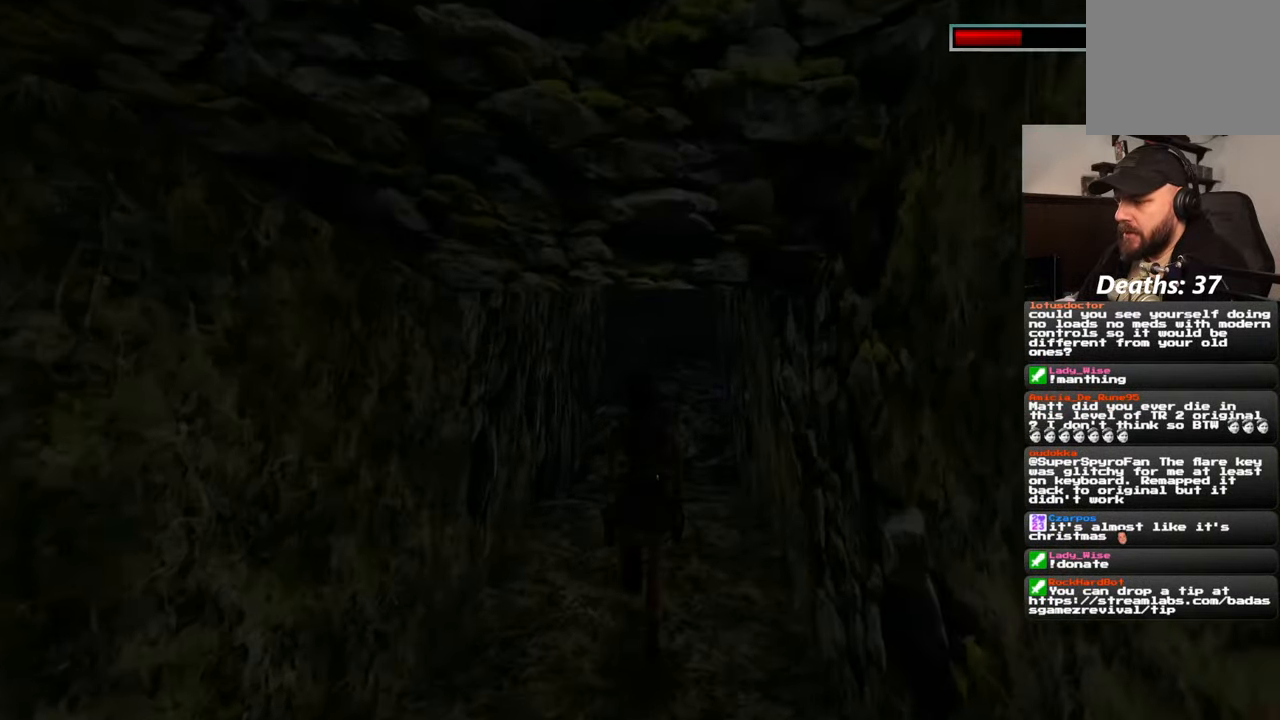
{"dt_ms": 500, "buttons": [], "left_stick": "up", "right_stick": "center", "events": []}
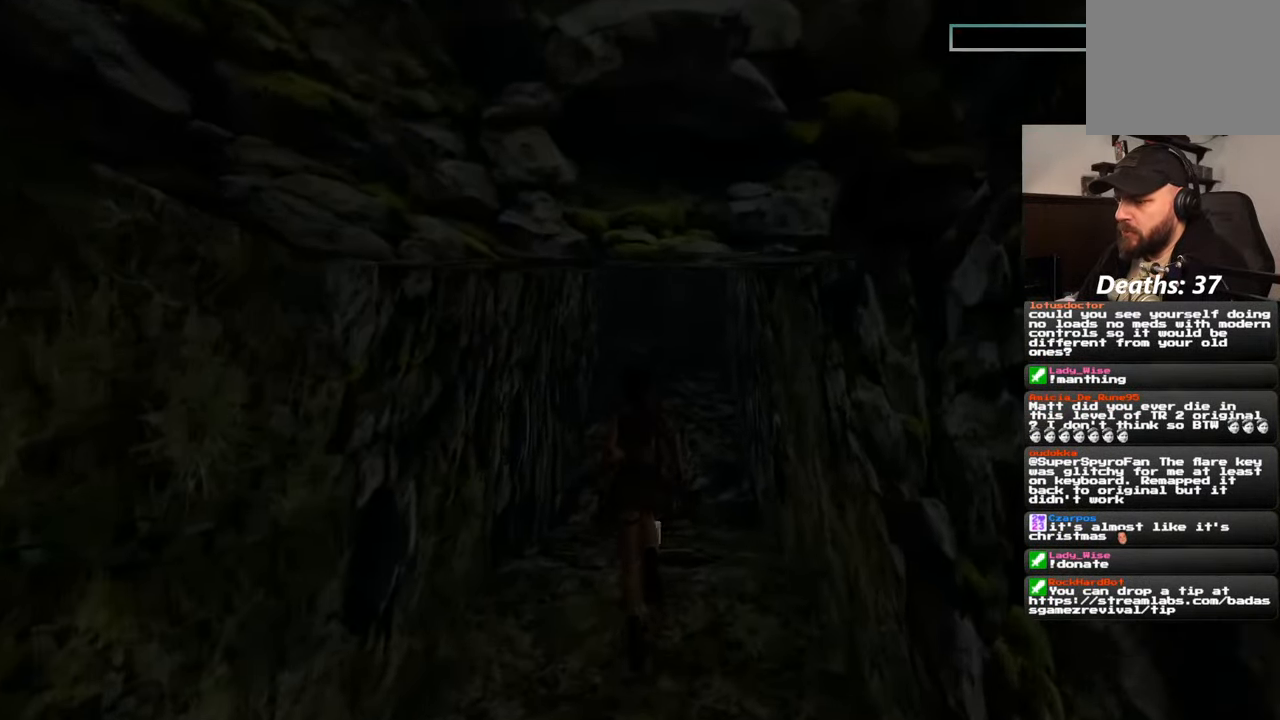
{"dt_ms": 500, "buttons": [], "left_stick": "center", "right_stick": "center", "events": [[234, "left_stick", "center"]]}
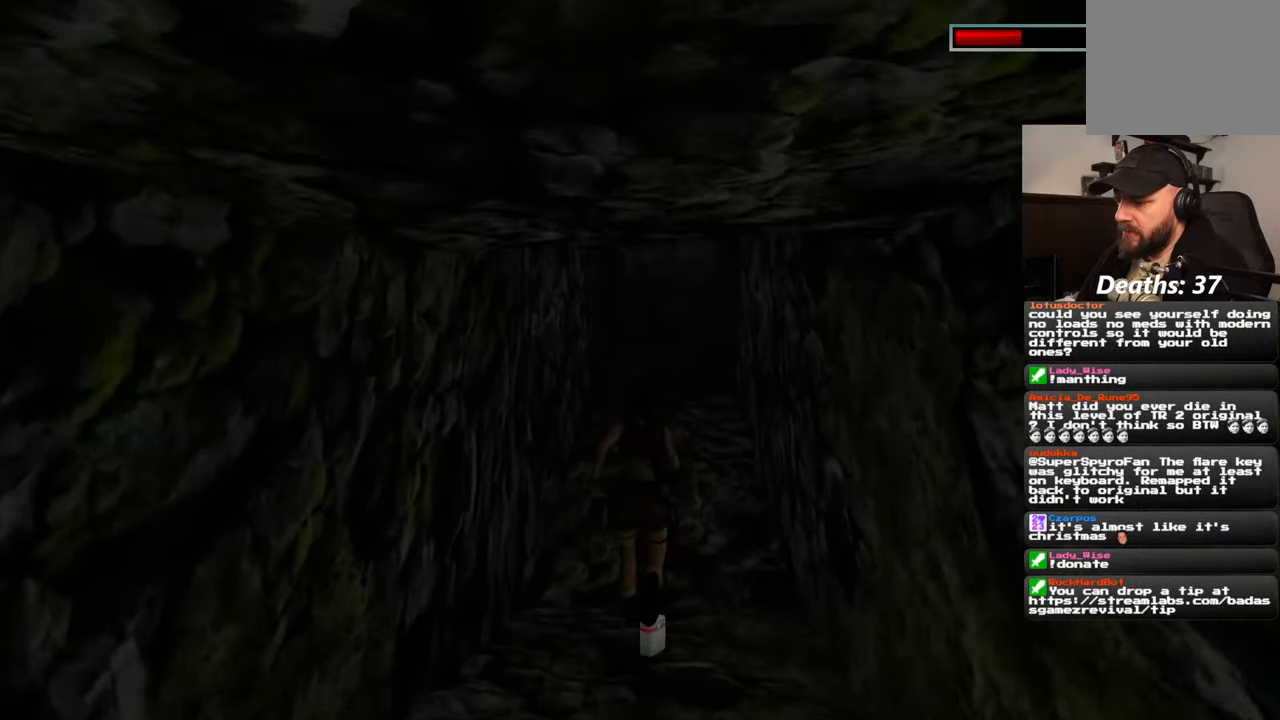
{"dt_ms": 500, "buttons": ["CROSS"], "left_stick": "center", "right_stick": "center", "events": [[434, "CROSS", "down"]]}
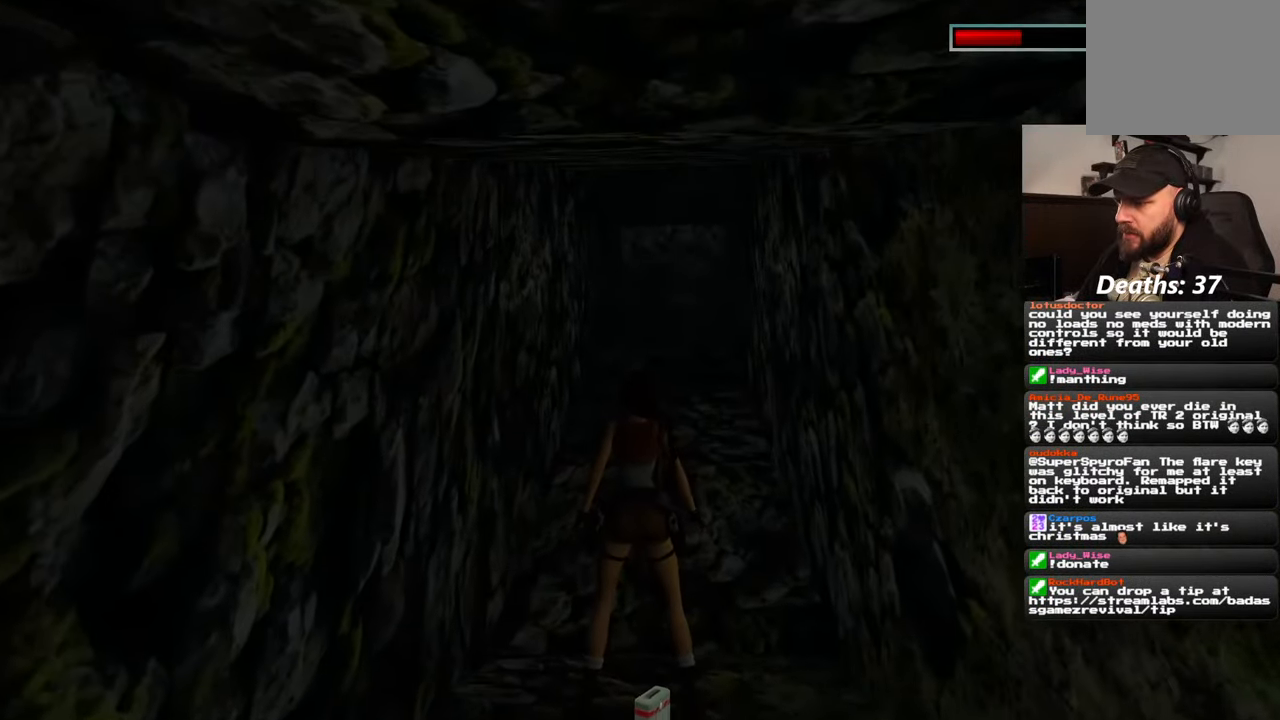
{"dt_ms": 500, "buttons": ["CROSS"], "left_stick": "center", "right_stick": "center", "events": []}
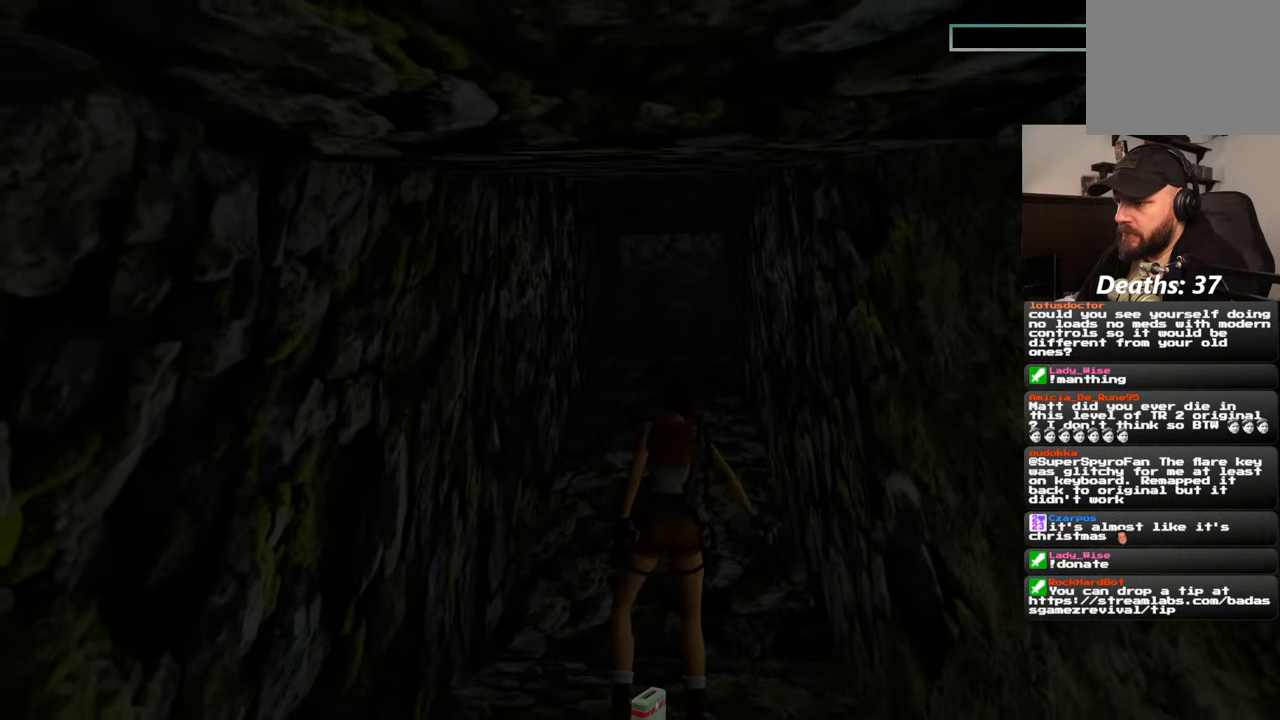
{"dt_ms": 500, "buttons": ["CROSS"], "left_stick": "center", "right_stick": "center", "events": []}
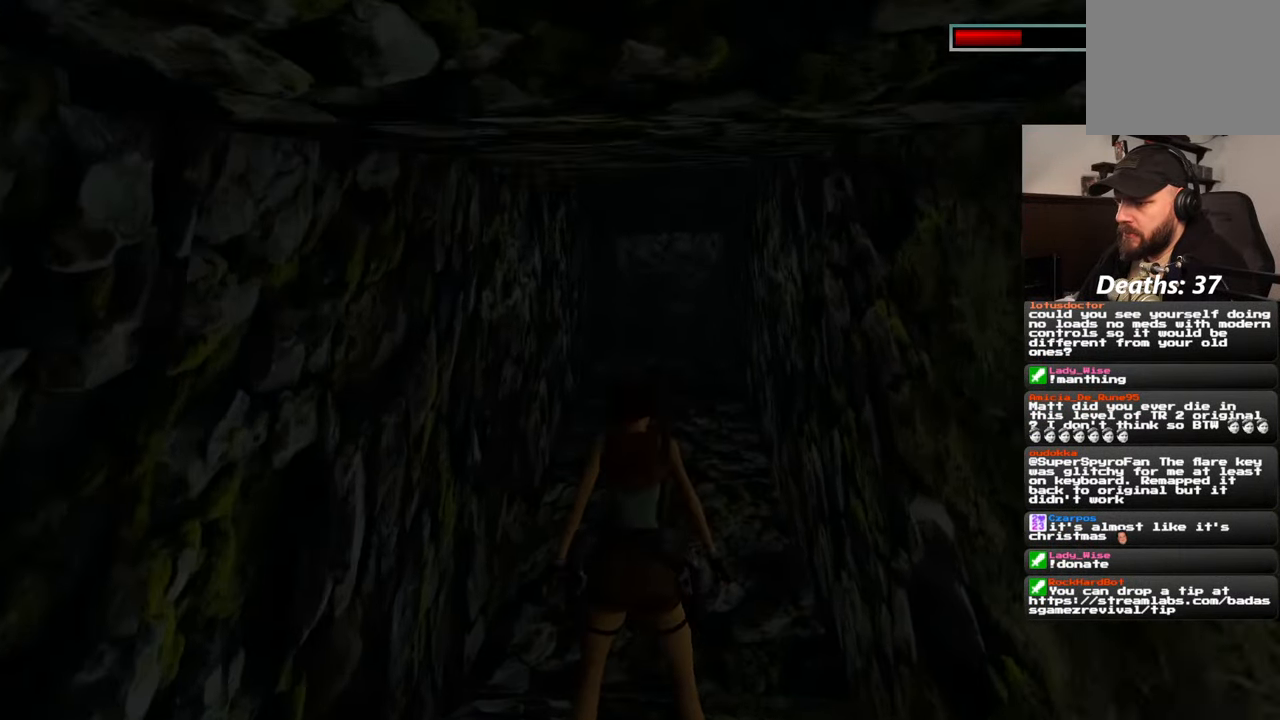
{"dt_ms": 500, "buttons": ["CROSS"], "left_stick": "center", "right_stick": "center", "events": []}
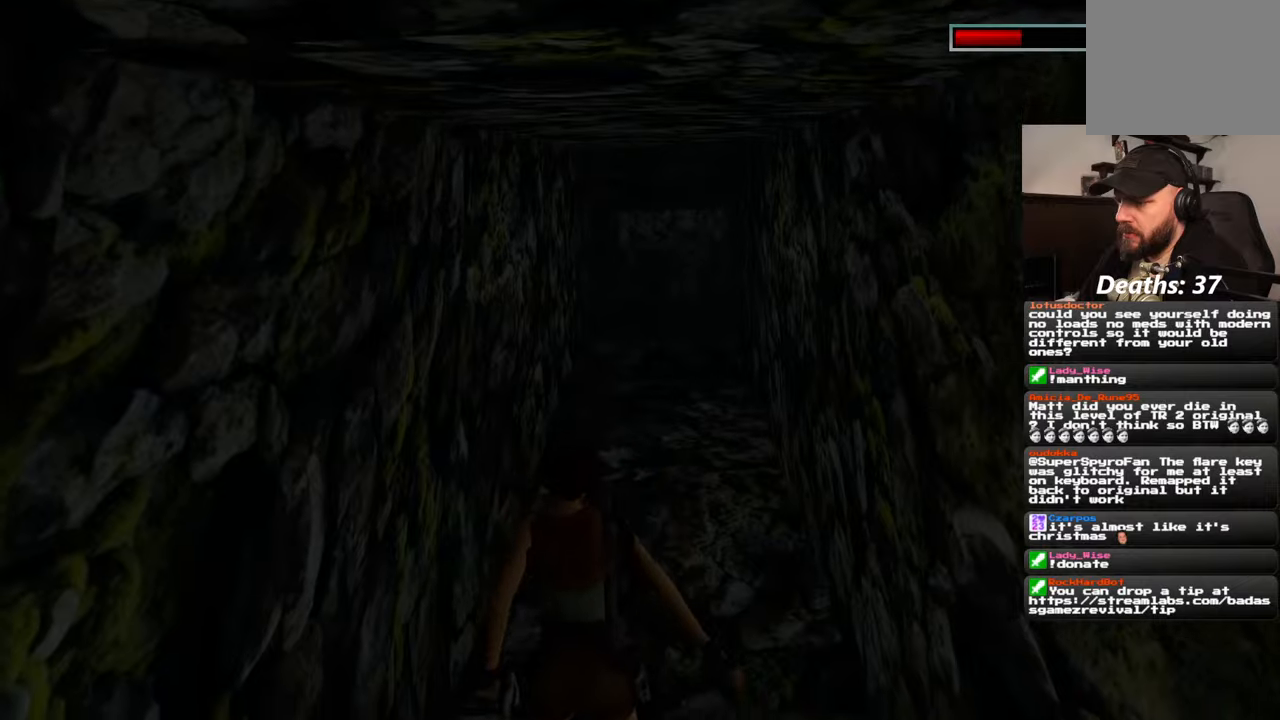
{"dt_ms": 500, "buttons": [], "left_stick": "center", "right_stick": "center", "events": [[167, "CROSS", "up"]]}
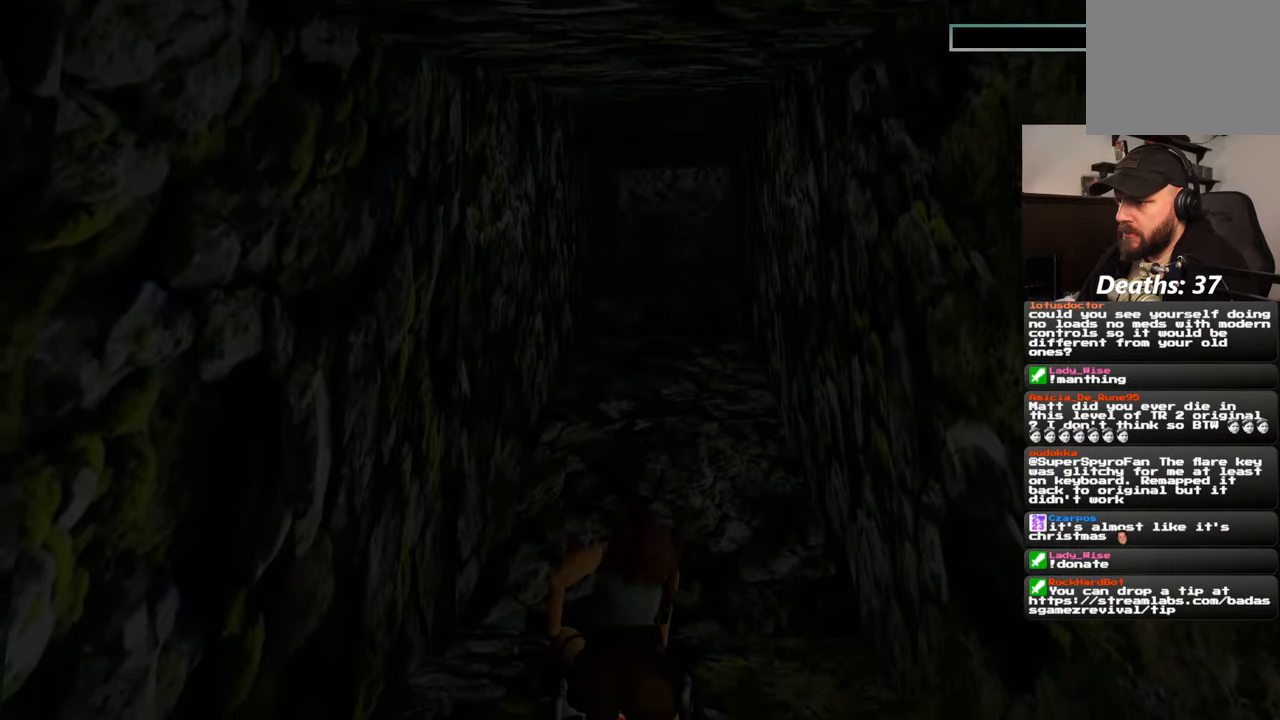
{"dt_ms": 500, "buttons": [], "left_stick": "up", "right_stick": "center", "events": [[17, "left_stick", "up"]]}
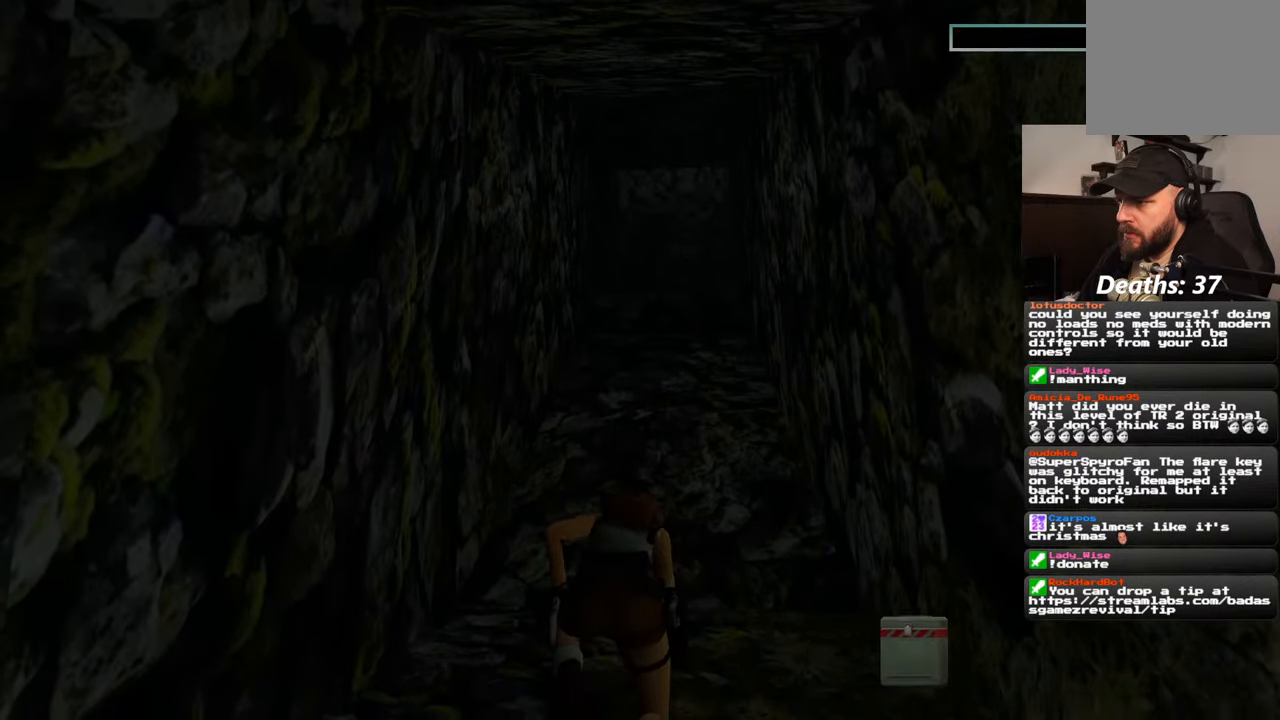
{"dt_ms": 500, "buttons": [], "left_stick": "up", "right_stick": "center", "events": []}
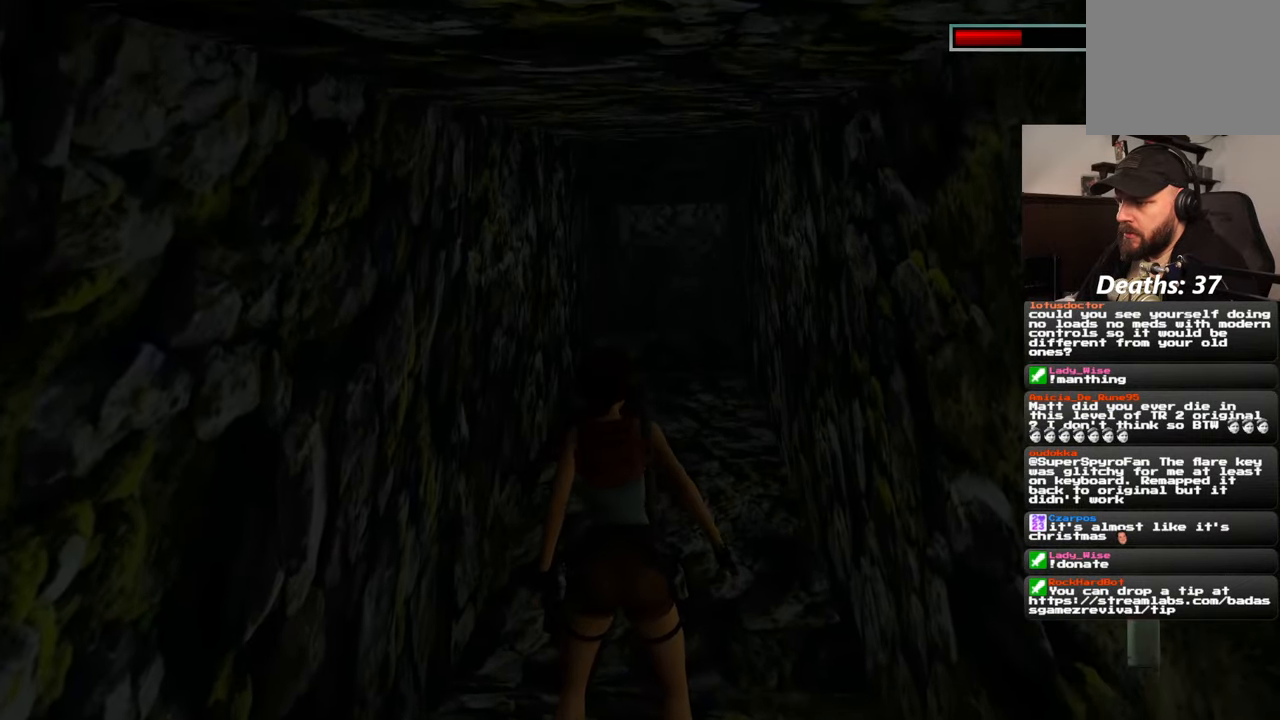
{"dt_ms": 500, "buttons": [], "left_stick": "up", "right_stick": "center", "events": []}
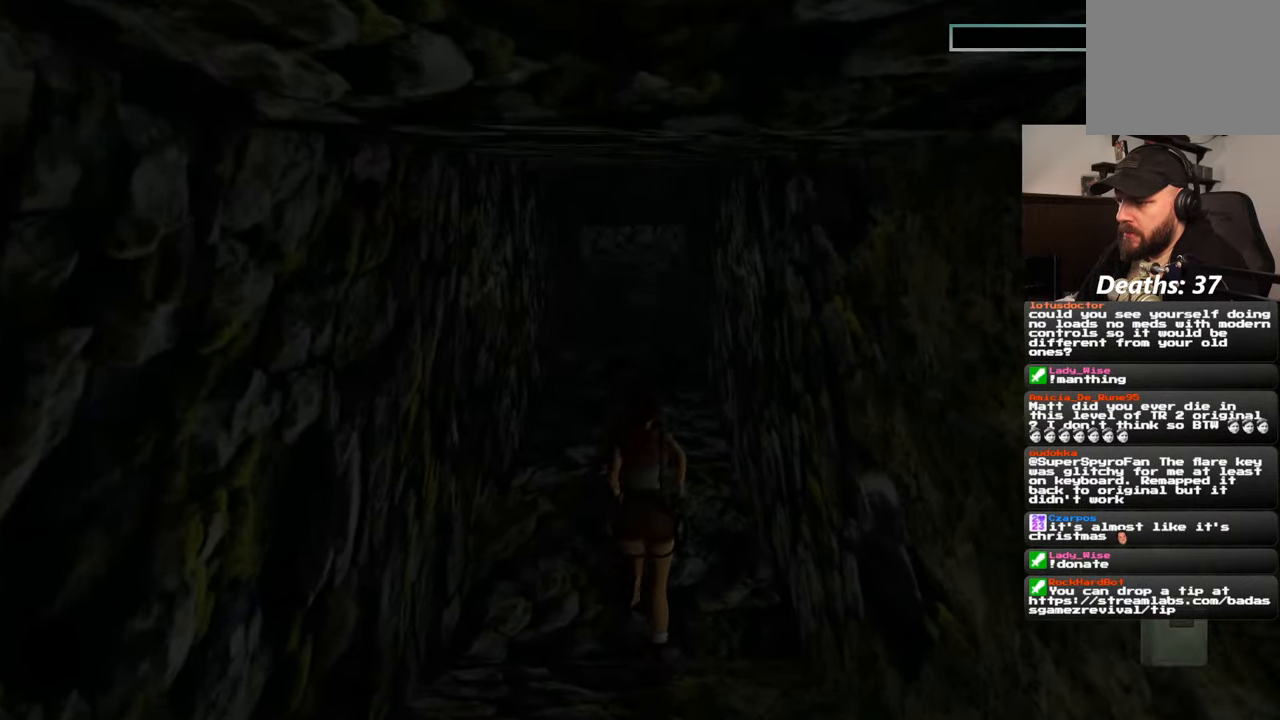
{"dt_ms": 500, "buttons": [], "left_stick": "up", "right_stick": "center", "events": []}
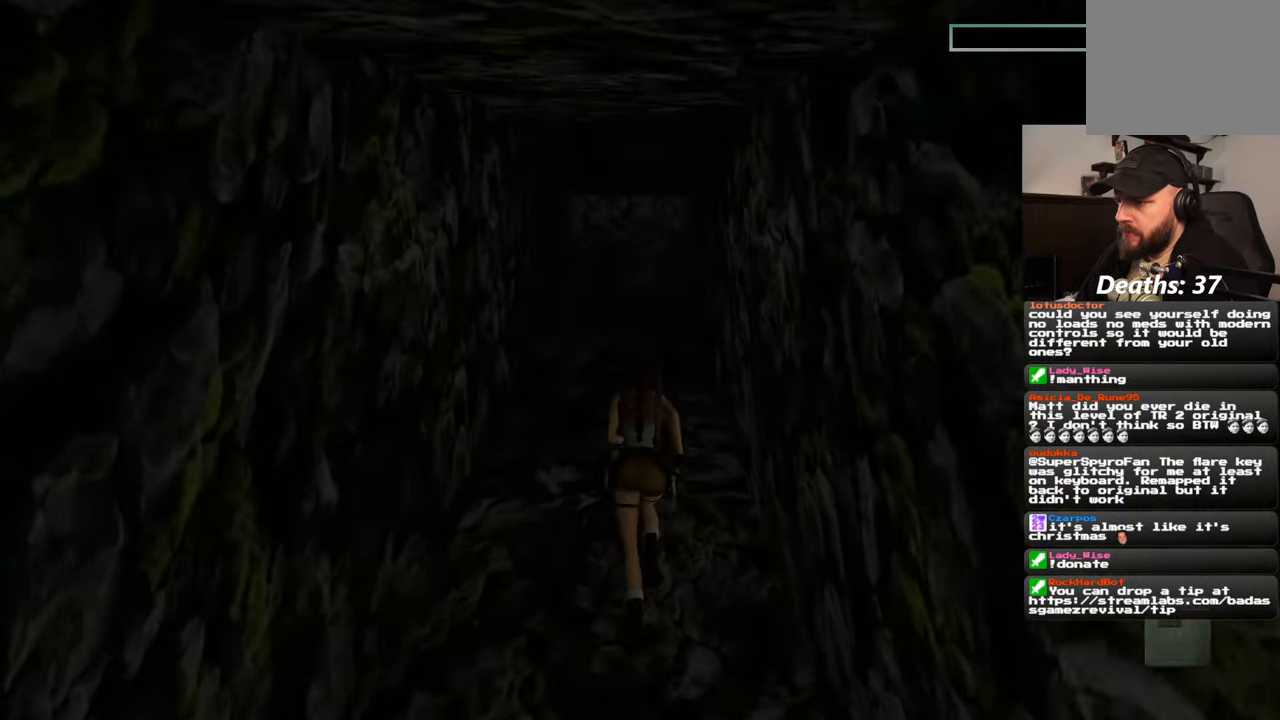
{"dt_ms": 500, "buttons": [], "left_stick": "up-right", "right_stick": "down-left", "events": [[284, "right_stick", "down-left"], [367, "left_stick", "up-right"]]}
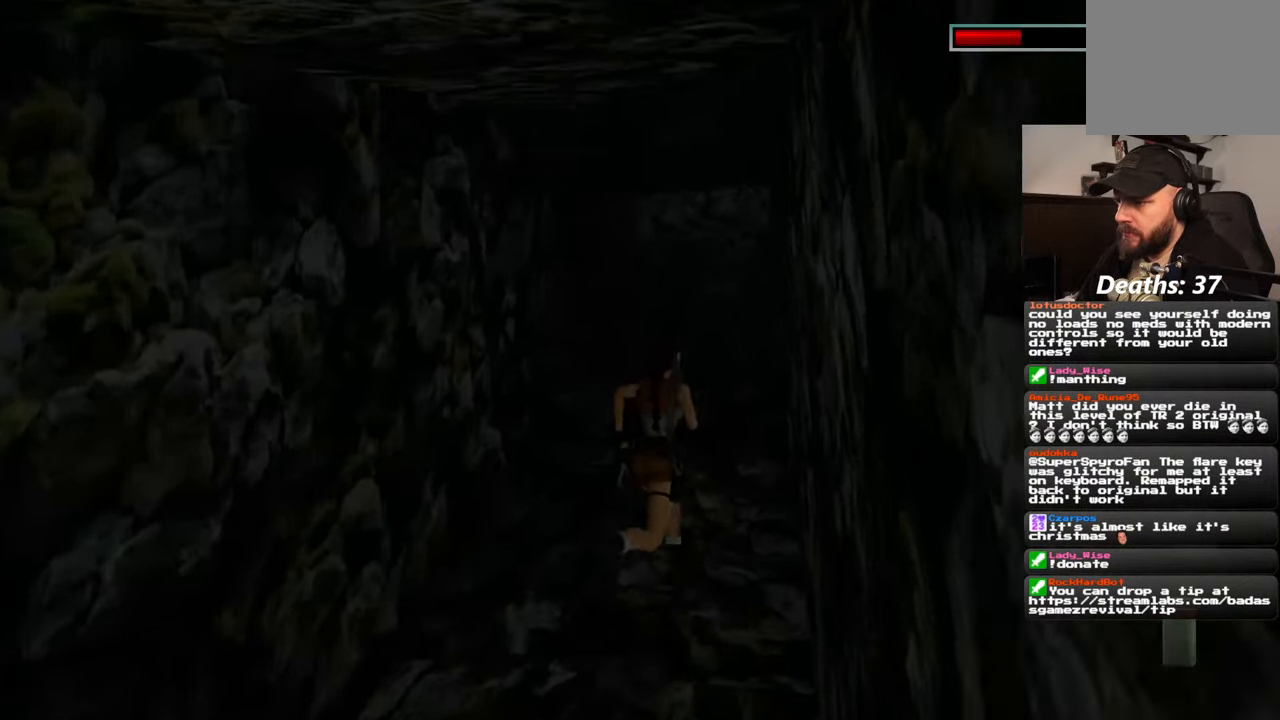
{"dt_ms": 500, "buttons": [], "left_stick": "up", "right_stick": "down-left", "events": [[34, "right_stick", "center"], [100, "left_stick", "up"], [300, "right_stick", "down-left"]]}
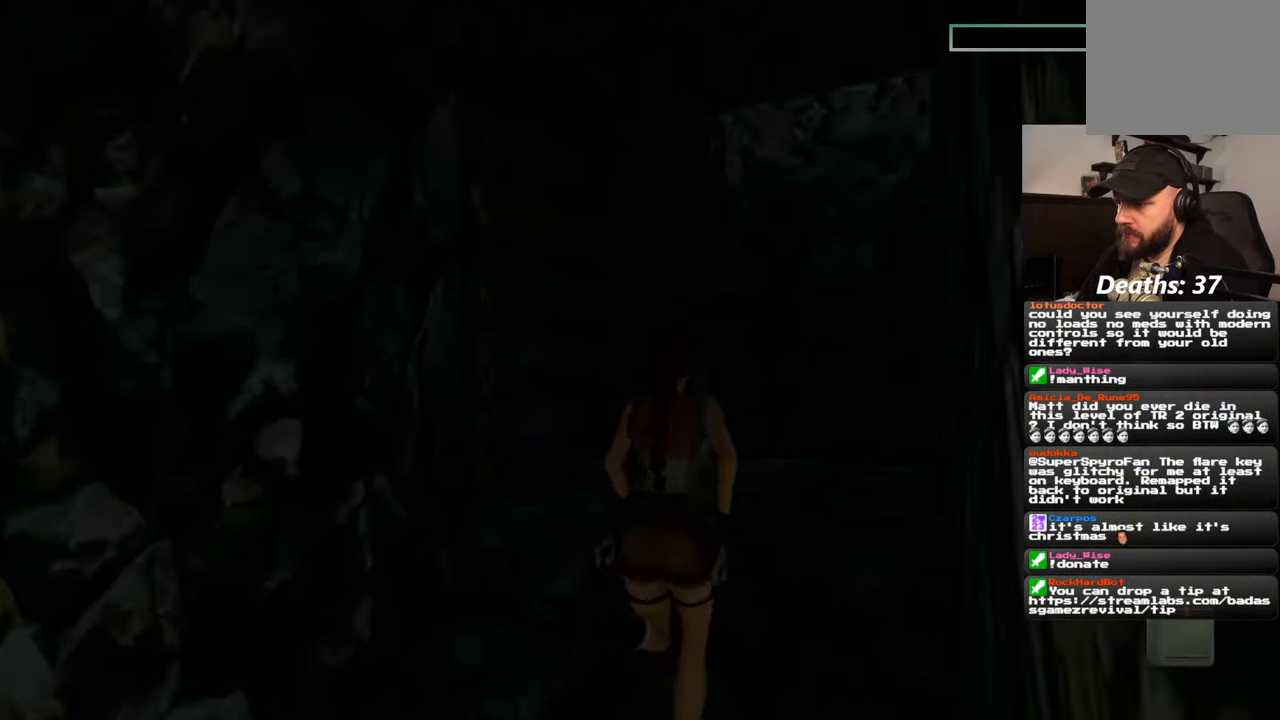
{"dt_ms": 500, "buttons": ["R2"], "left_stick": "up-left", "right_stick": "center", "events": [[34, "right_stick", "center"], [367, "left_stick", "up-left"], [500, "R2", "down"]]}
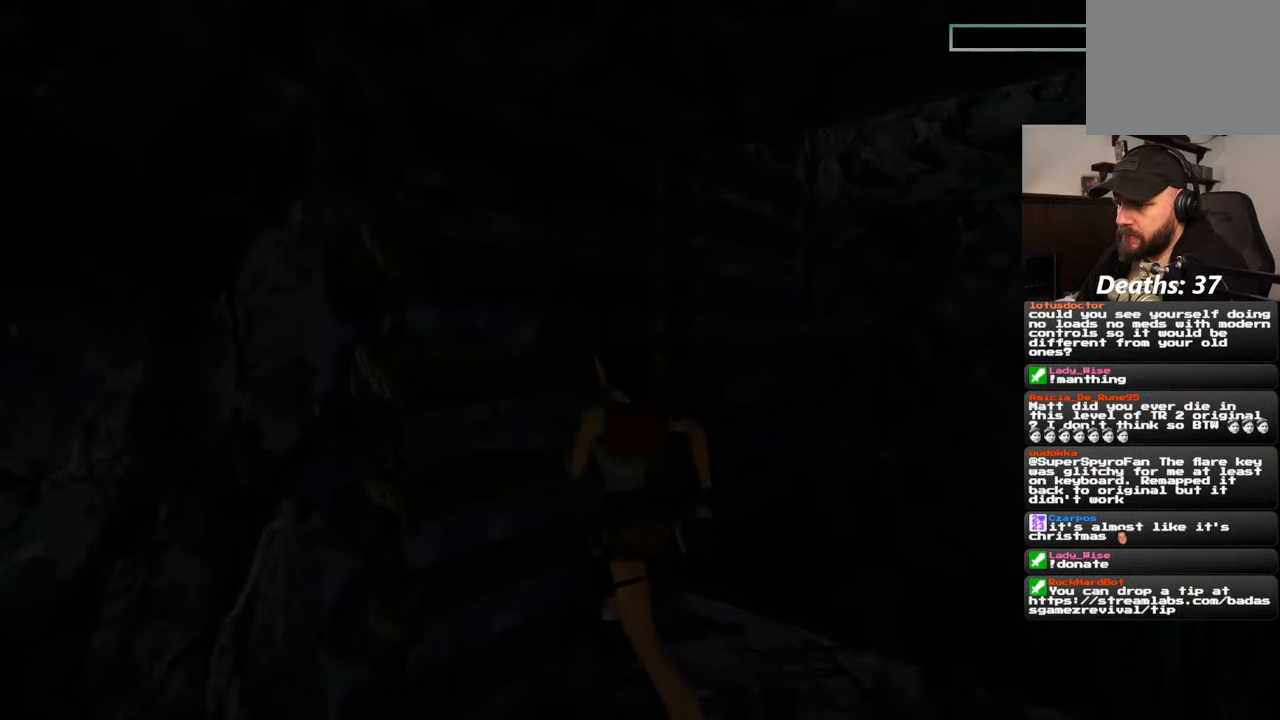
{"dt_ms": 500, "buttons": ["R2"], "left_stick": "up-left", "right_stick": "center", "events": []}
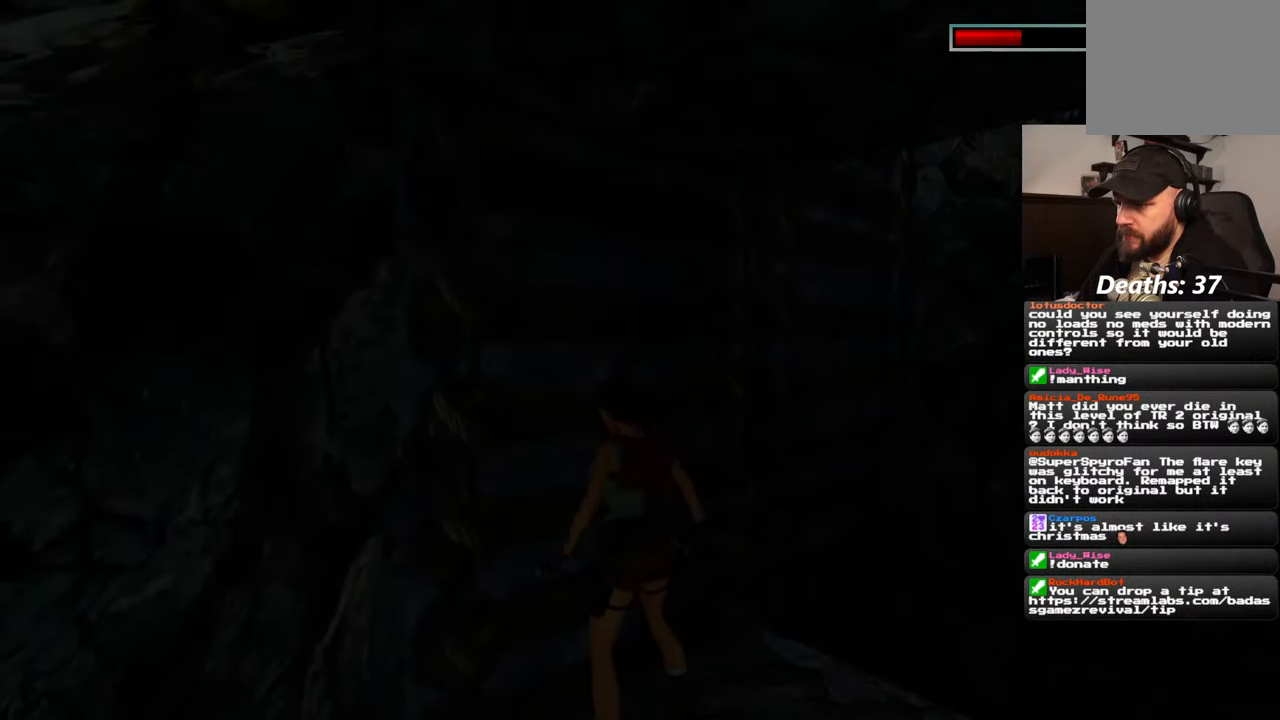
{"dt_ms": 500, "buttons": ["R2"], "left_stick": "center", "right_stick": "center", "events": [[150, "left_stick", "center"]]}
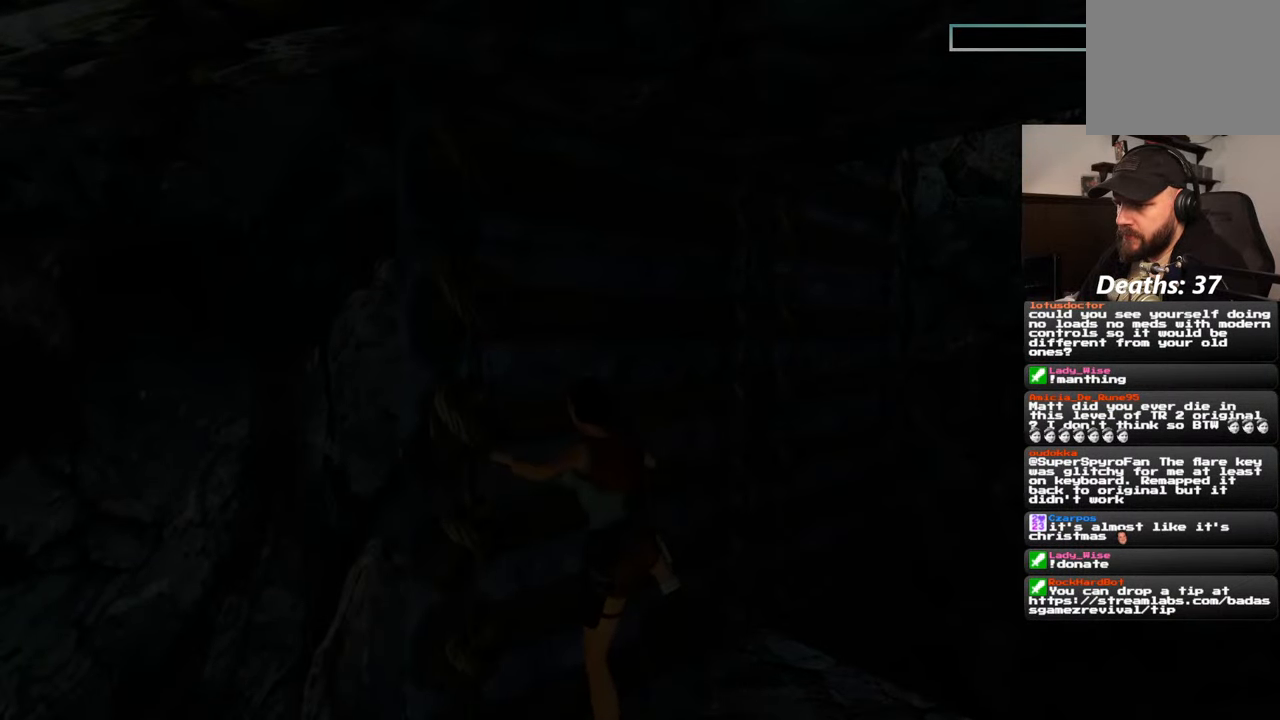
{"dt_ms": 1000, "buttons": ["R2"], "left_stick": "right", "right_stick": "left"}